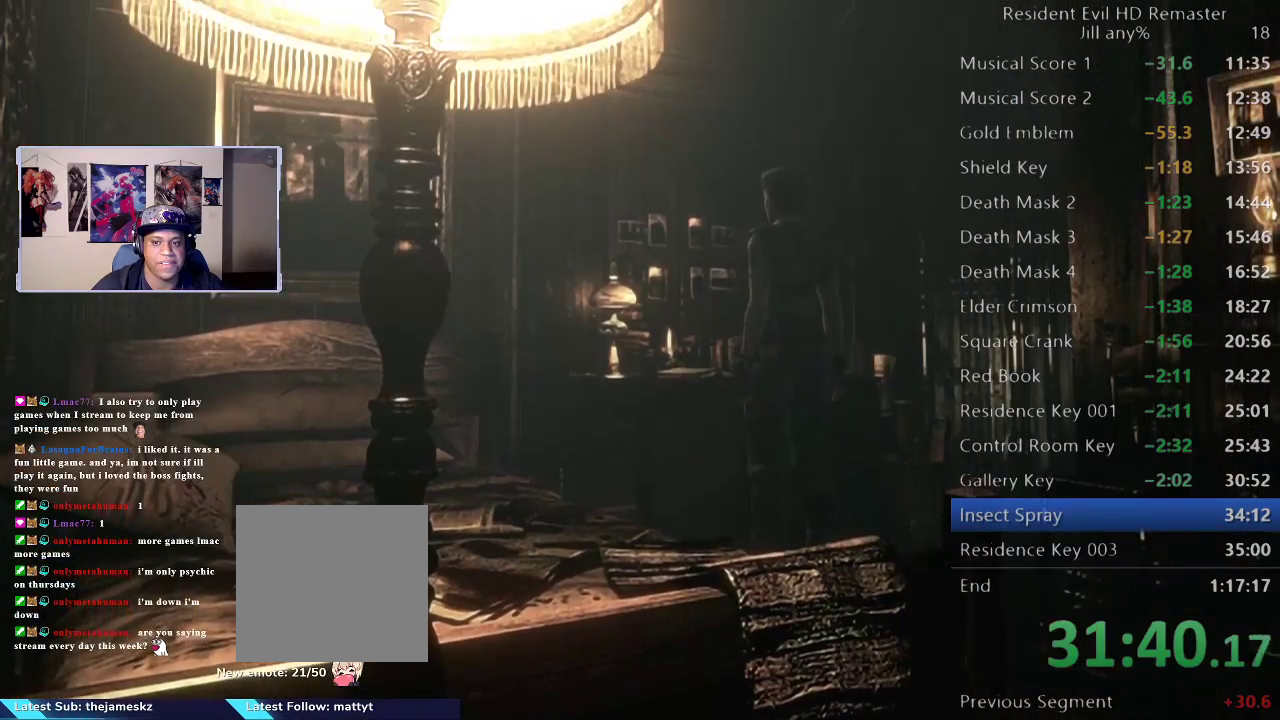
Gameplay with a controller (Xbox layout); each line is a JSON object with the inputs held at the frame after it. "events" lists button and stick changes between this image and that frame as [ms after this image, input, new state], when the widget could be followed in between. Not read: L1 L2 R1 R2.
{"buttons": [], "left_stick": "up-right", "right_stick": "center", "events": [[17, "left_stick", "up"], [150, "left_stick", "up-right"], [233, "left_stick", "up"], [283, "left_stick", "center"], [433, "left_stick", "up-right"]]}
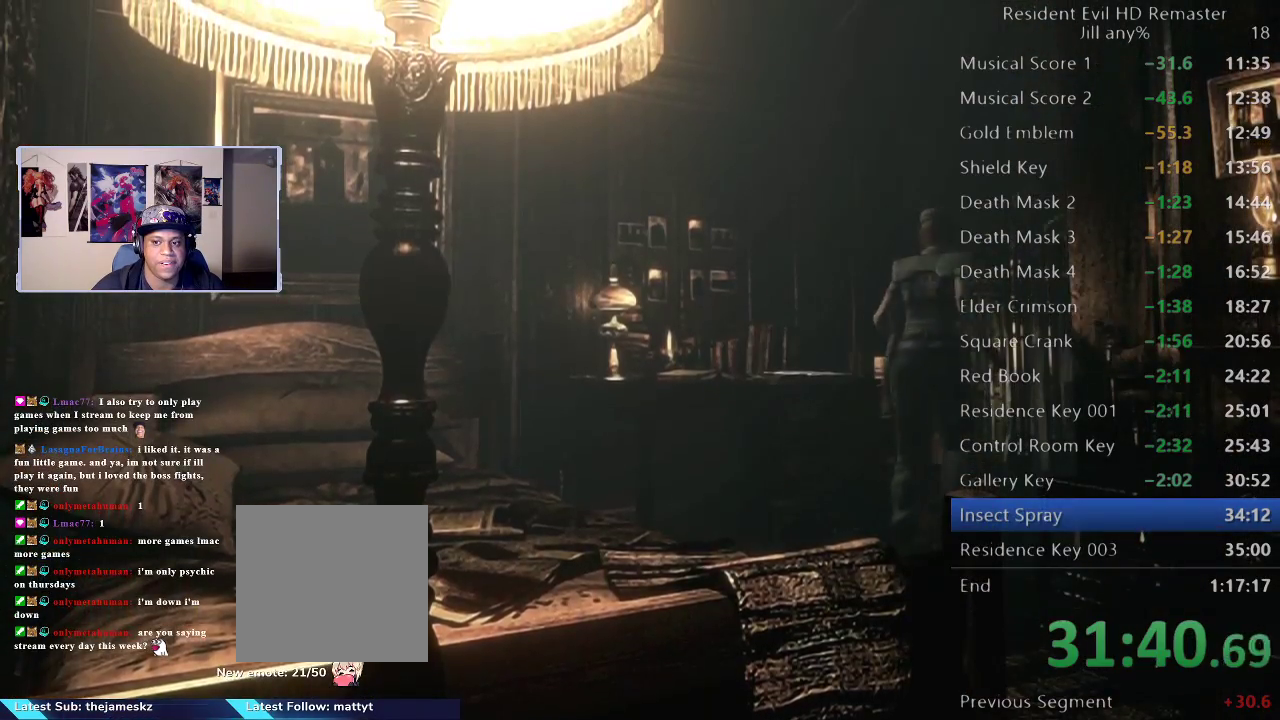
{"buttons": [], "left_stick": "up", "right_stick": "center", "events": [[167, "left_stick", "down"], [283, "left_stick", "down-left"], [483, "left_stick", "up"]]}
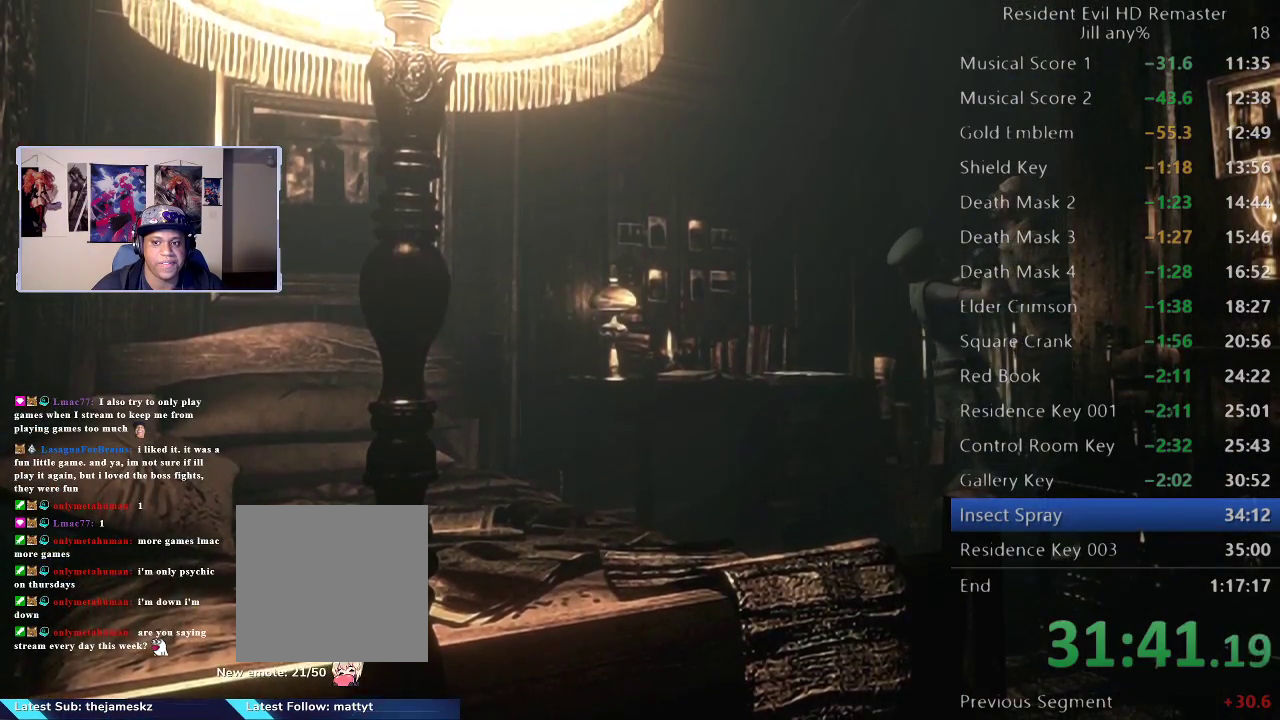
{"buttons": [], "left_stick": "down-right", "right_stick": "down-left", "events": [[83, "left_stick", "right"], [150, "left_stick", "down"], [183, "right_stick", "down"], [217, "left_stick", "up-right"], [433, "right_stick", "down-left"], [467, "left_stick", "down-right"]]}
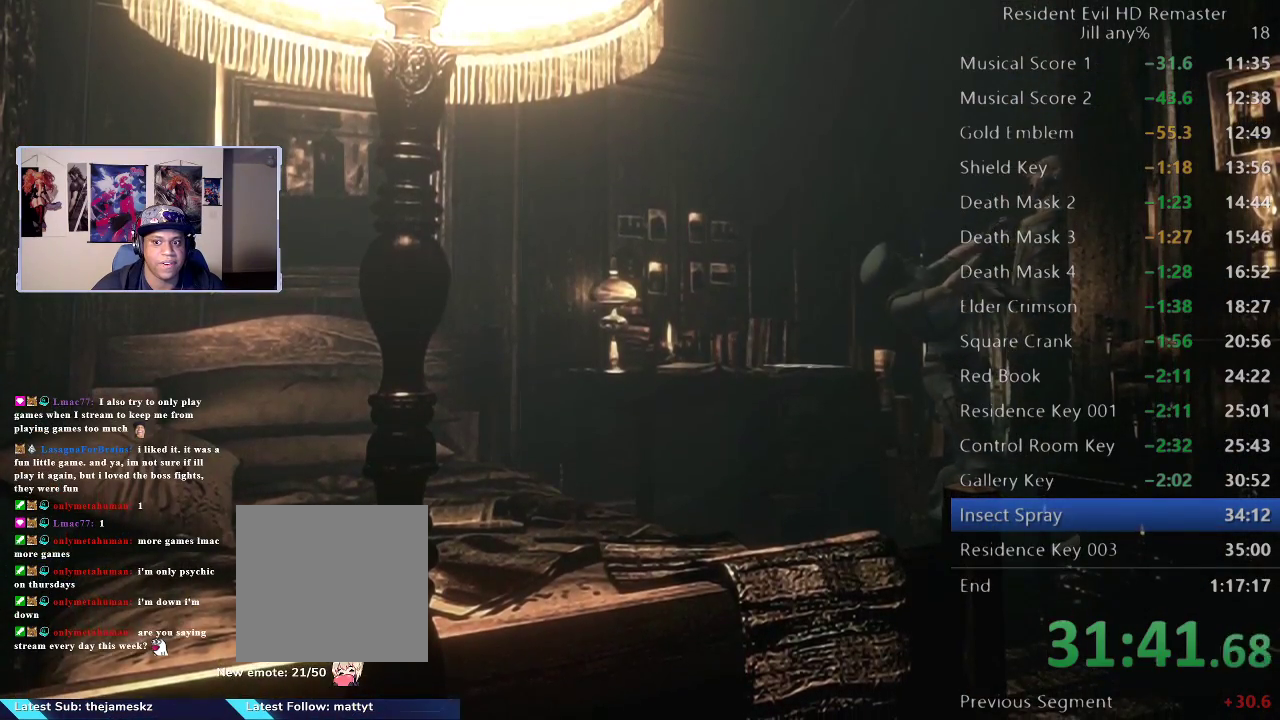
{"buttons": [], "left_stick": "right", "right_stick": "down-right", "events": [[17, "right_stick", "center"], [117, "right_stick", "down-left"], [233, "right_stick", "center"], [450, "right_stick", "down-right"], [500, "left_stick", "right"]]}
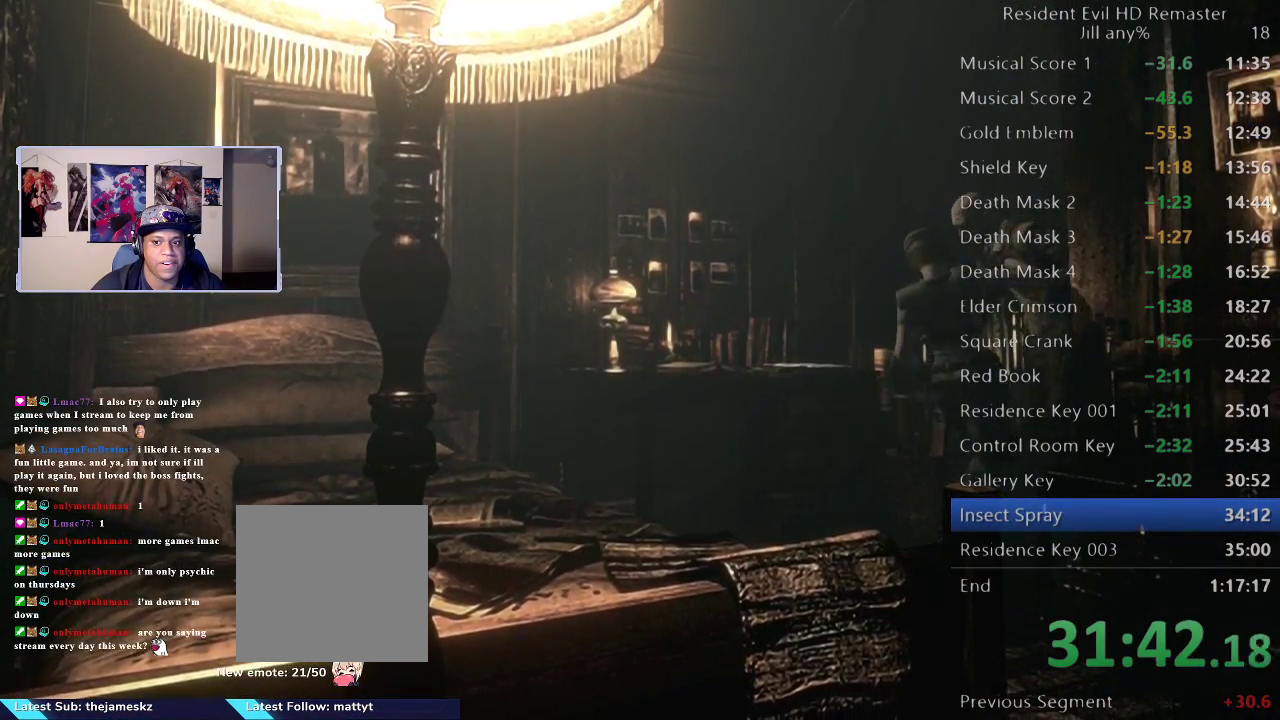
{"buttons": [], "left_stick": "up", "right_stick": "down", "events": [[50, "left_stick", "up-right"], [117, "right_stick", "down"], [183, "left_stick", "up"], [333, "right_stick", "down-right"], [467, "right_stick", "down"]]}
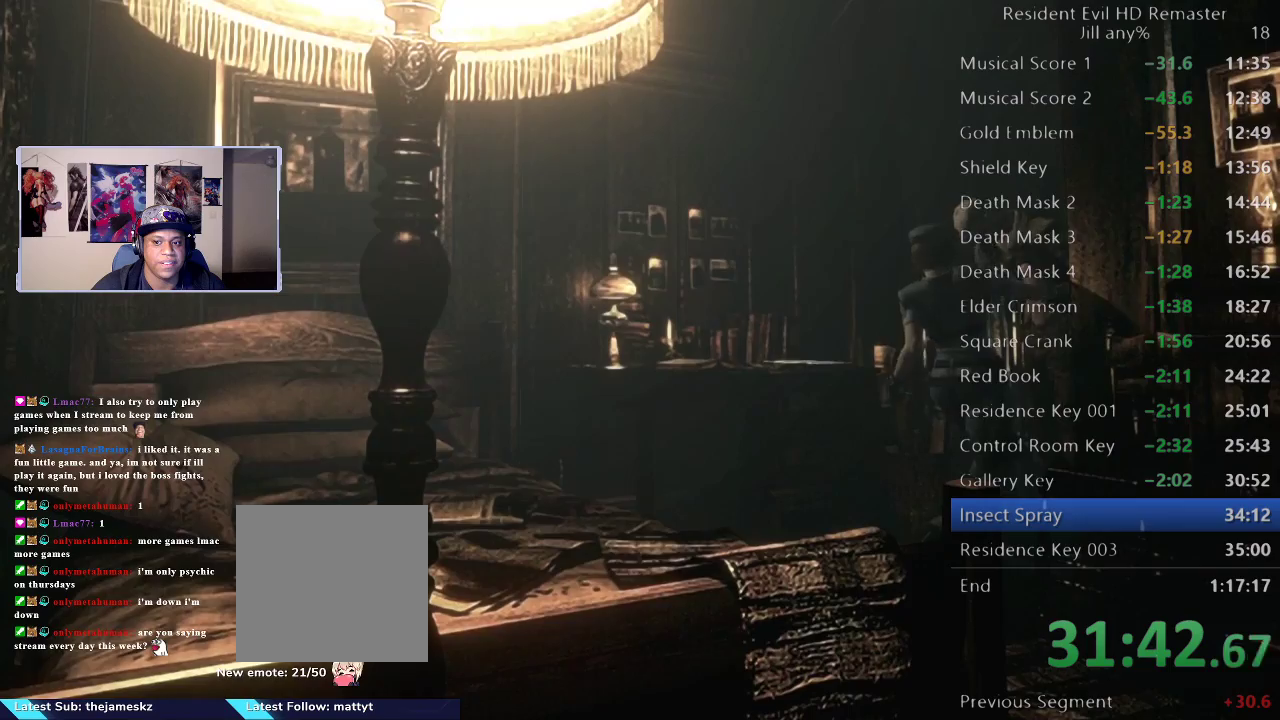
{"buttons": [], "left_stick": "up", "right_stick": "center", "events": [[233, "right_stick", "down-right"], [367, "right_stick", "center"]]}
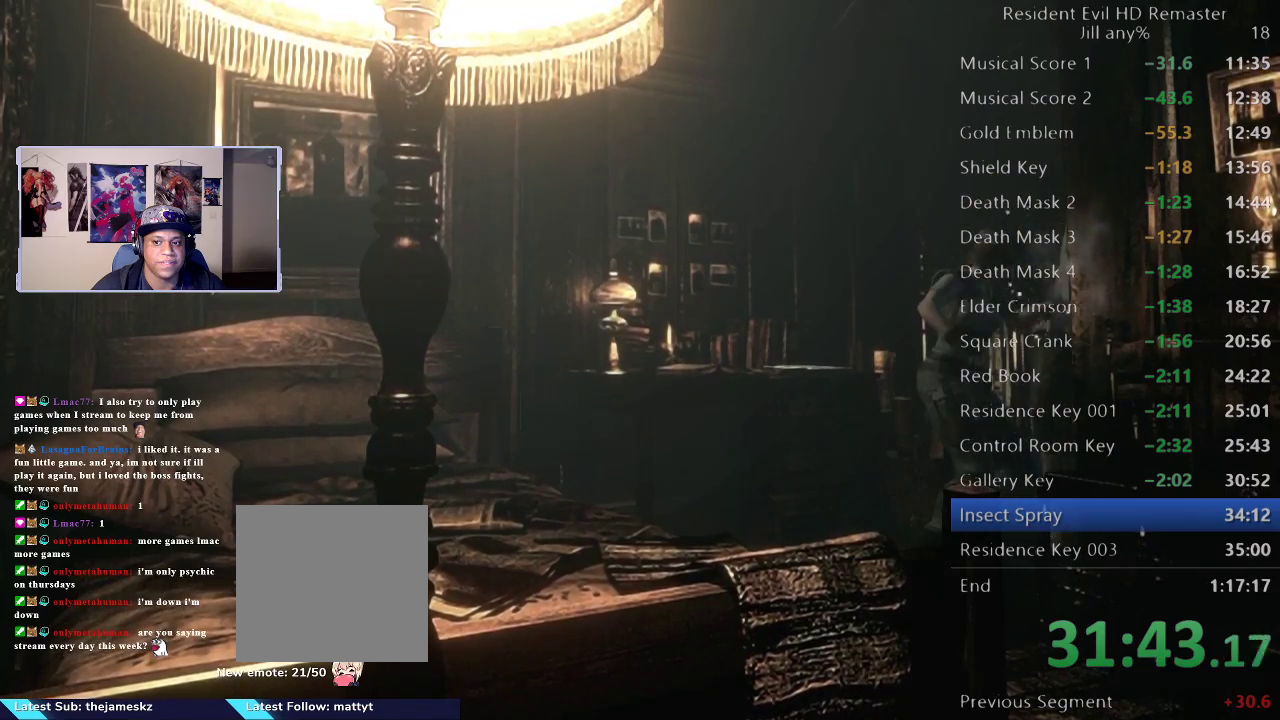
{"buttons": ["A"], "left_stick": "up", "right_stick": "center", "events": [[283, "A", "down"], [417, "A", "up"], [500, "A", "down"]]}
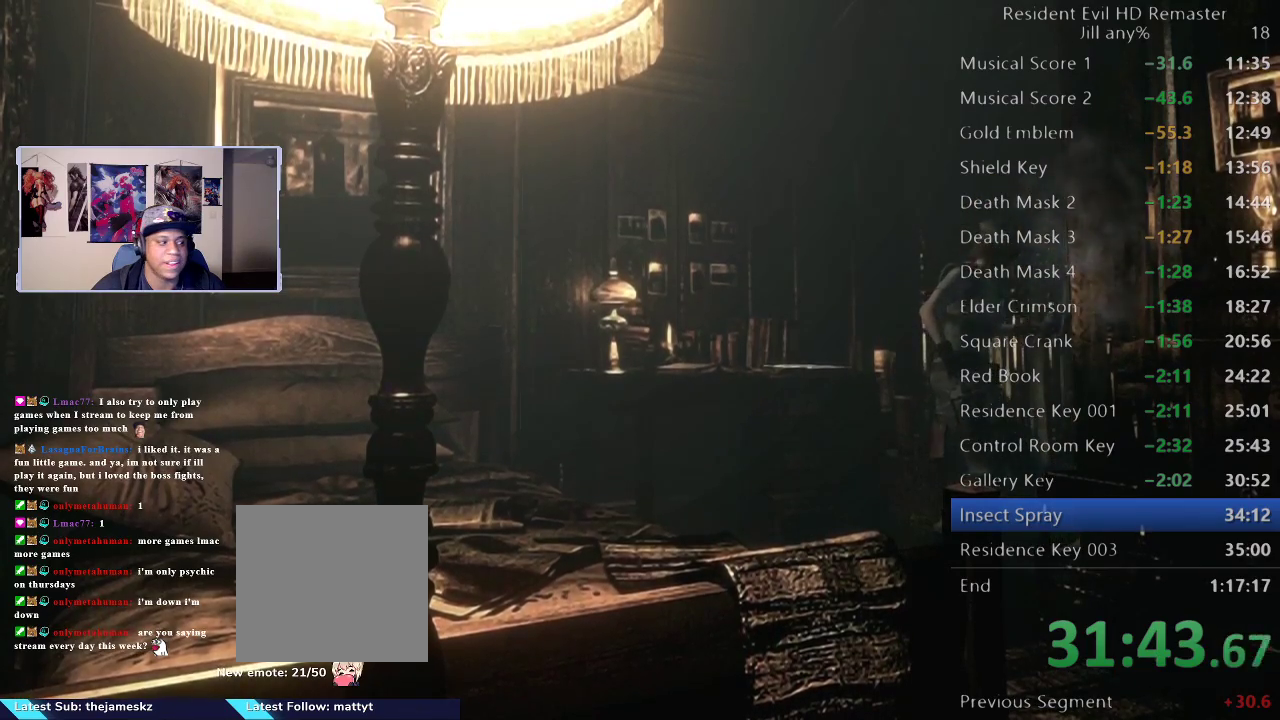
{"buttons": [], "left_stick": "up", "right_stick": "center", "events": [[133, "A", "up"], [217, "A", "down"], [367, "A", "up"]]}
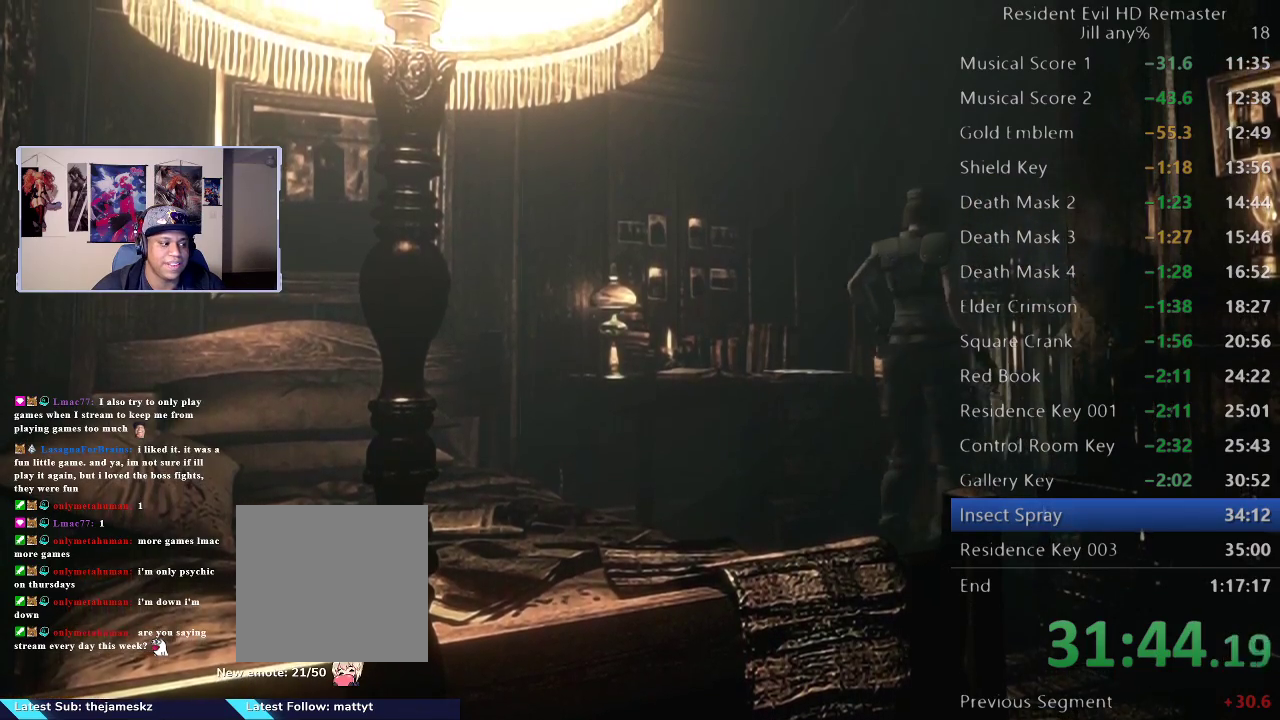
{"buttons": [], "left_stick": "up-right", "right_stick": "center", "events": [[300, "left_stick", "up-right"]]}
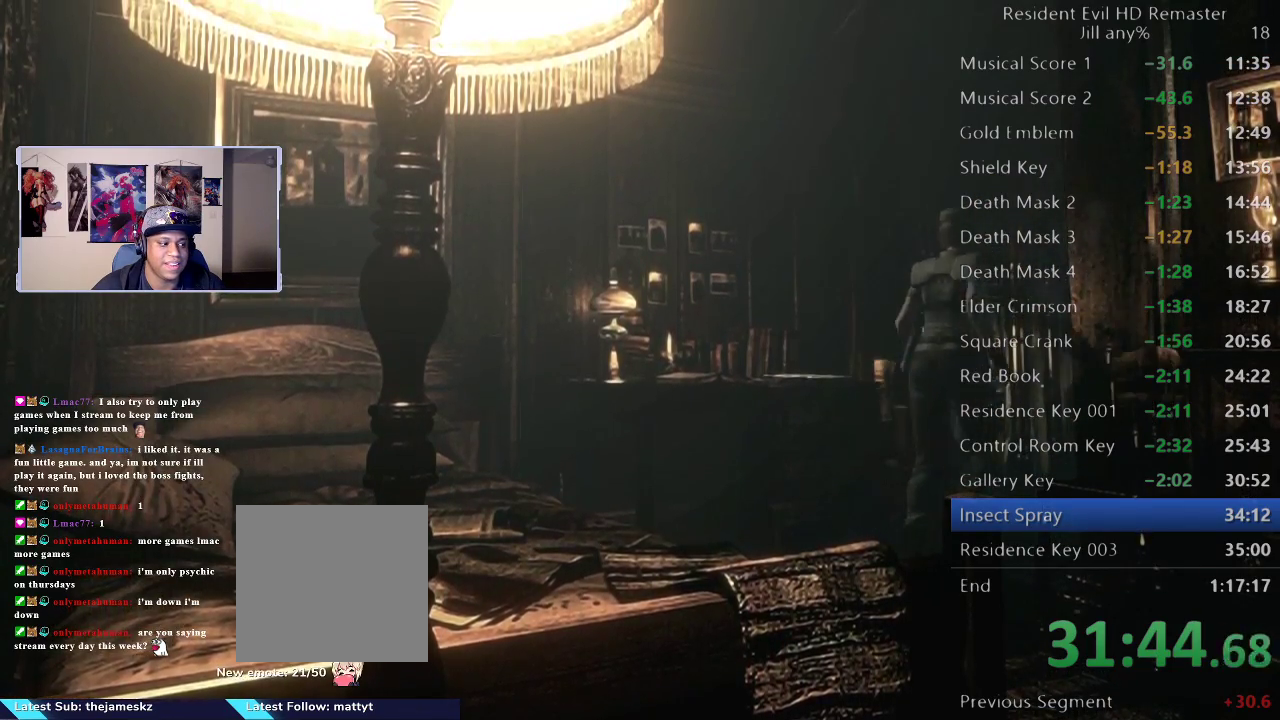
{"buttons": [], "left_stick": "up-right", "right_stick": "center", "events": []}
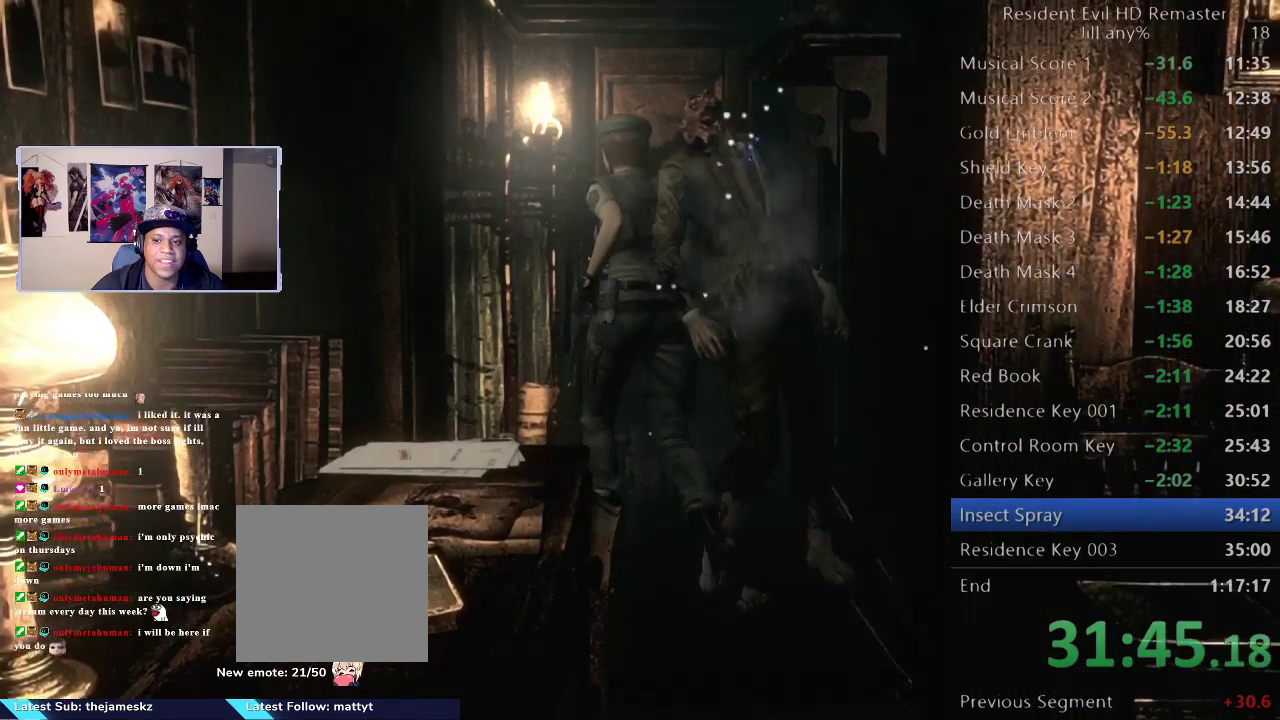
{"buttons": [], "left_stick": "up", "right_stick": "center", "events": [[333, "left_stick", "right"], [400, "left_stick", "up-right"], [467, "left_stick", "up"]]}
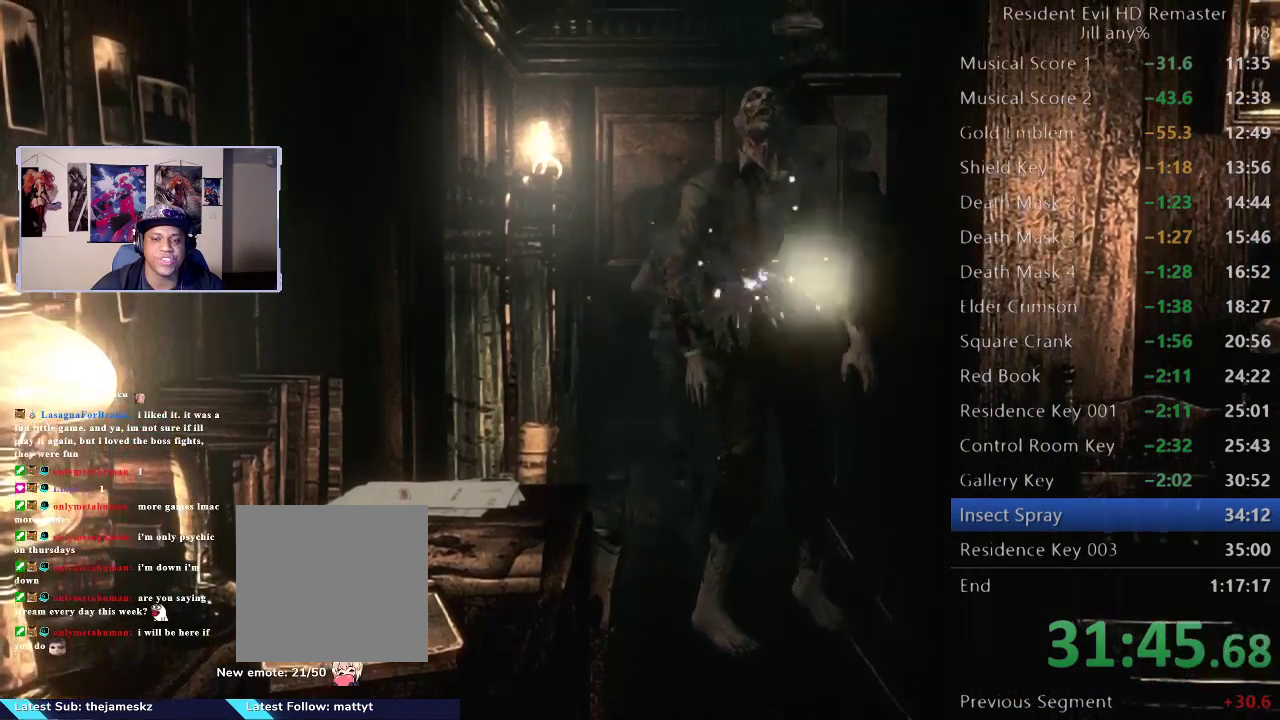
{"buttons": [], "left_stick": "up", "right_stick": "center", "events": [[83, "left_stick", "up-left"], [250, "left_stick", "up"]]}
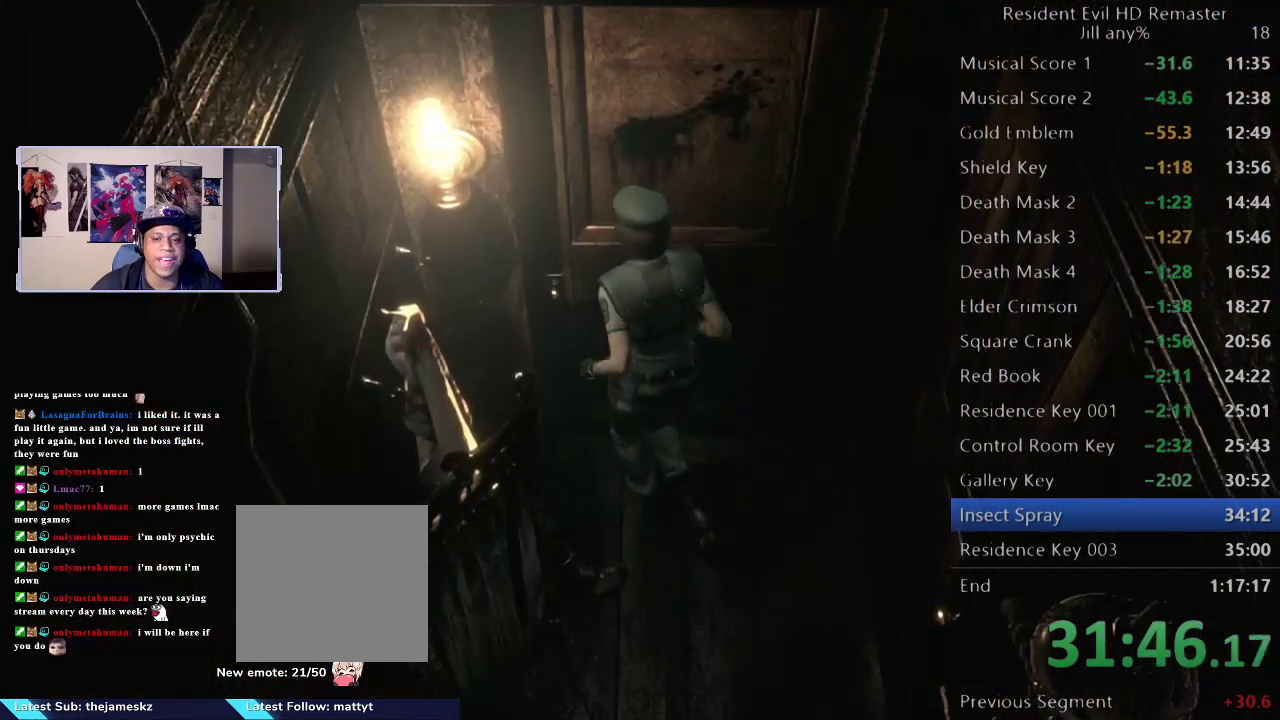
{"buttons": [], "left_stick": "up", "right_stick": "center", "events": [[100, "left_stick", "up-right"], [250, "left_stick", "up"], [283, "A", "down"], [467, "A", "up"]]}
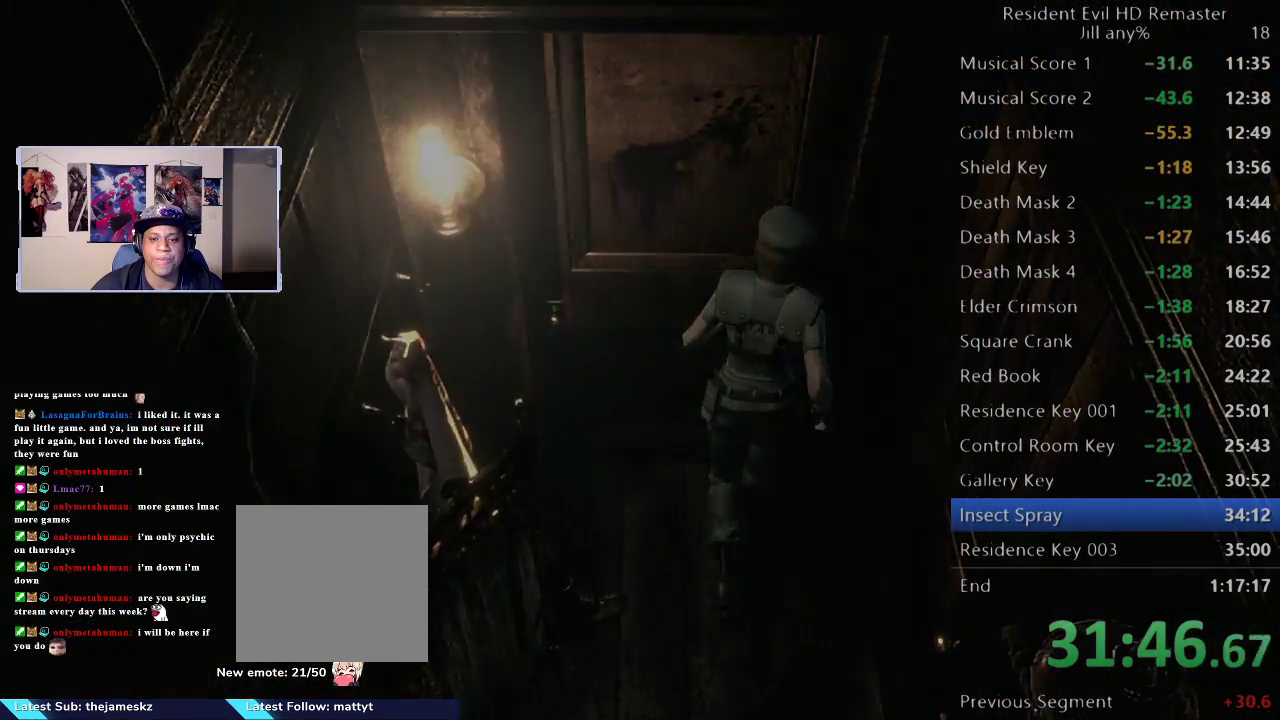
{"buttons": [], "left_stick": "center", "right_stick": "center", "events": [[50, "A", "down"], [117, "left_stick", "center"], [217, "A", "up"]]}
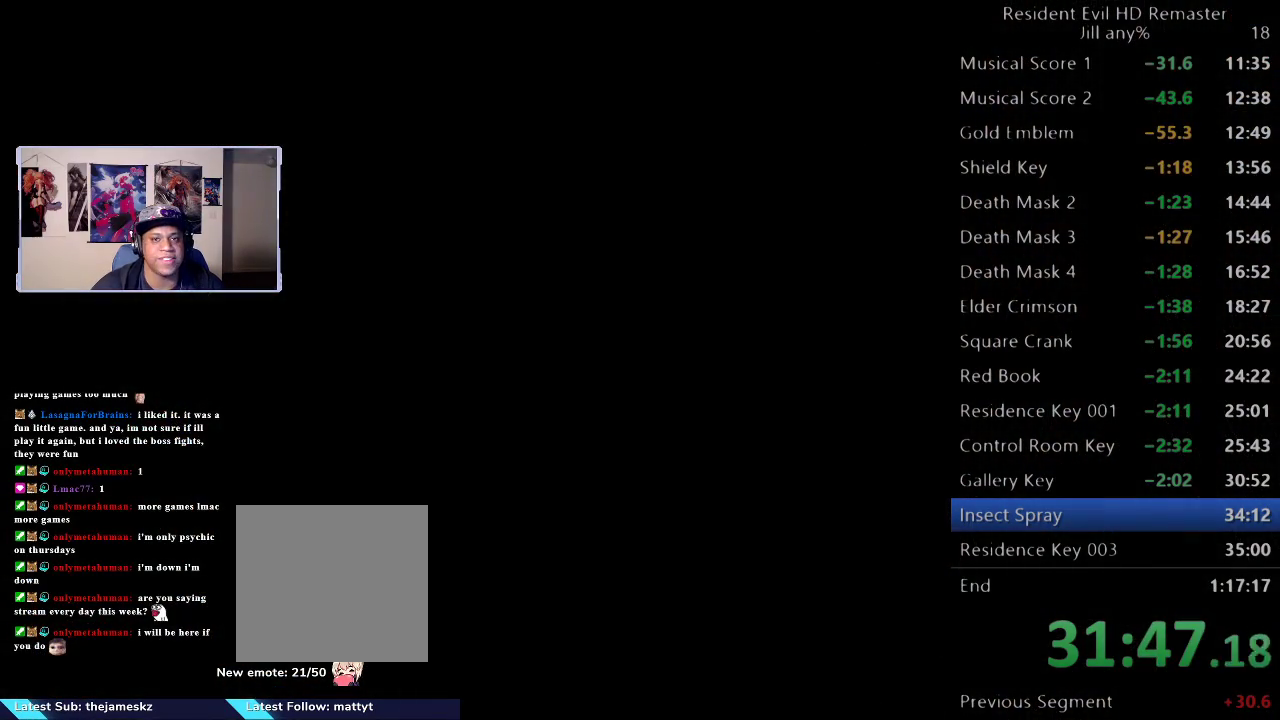
{"buttons": [], "left_stick": "center", "right_stick": "center", "events": []}
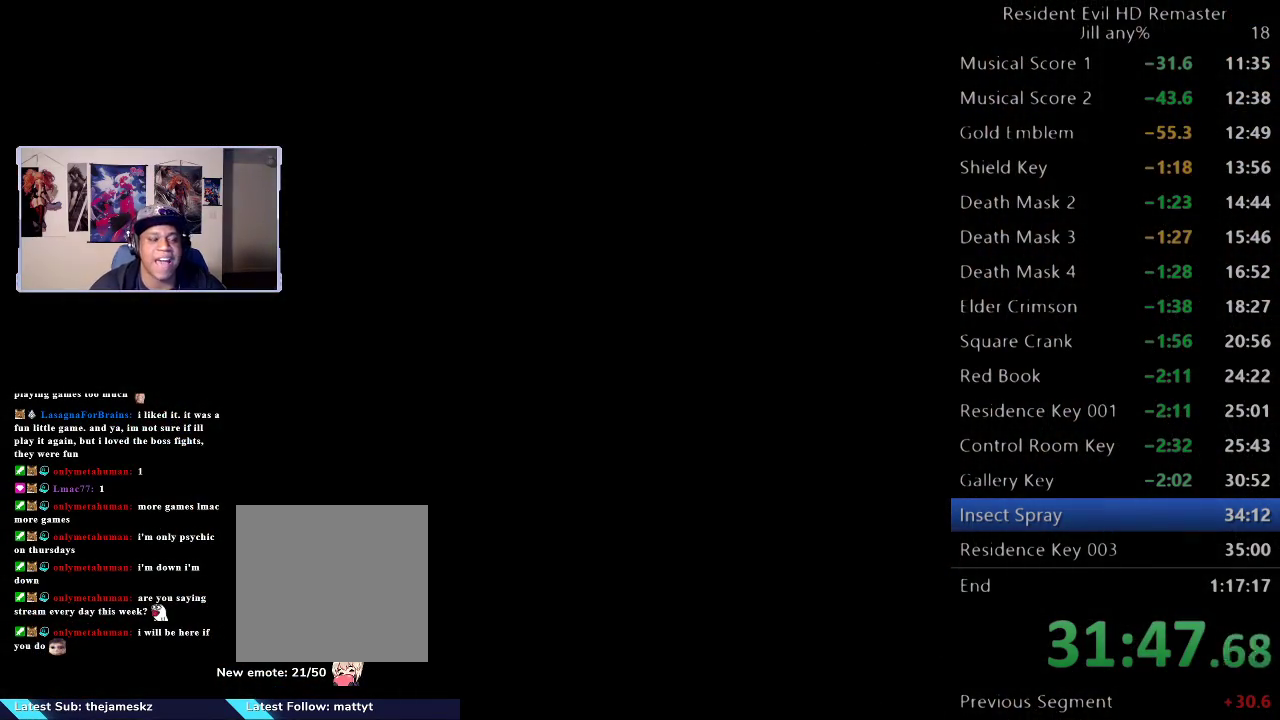
{"buttons": [], "left_stick": "center", "right_stick": "center", "events": []}
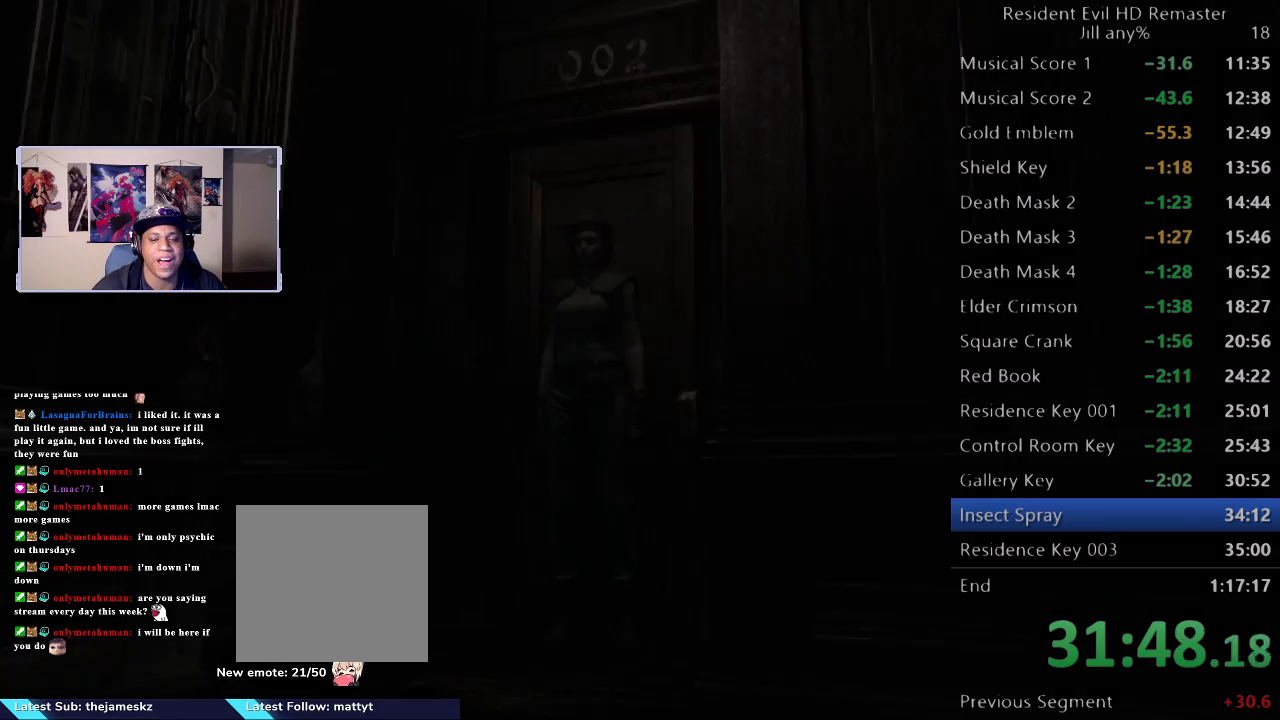
{"buttons": [], "left_stick": "down-left", "right_stick": "center", "events": [[433, "left_stick", "down-left"]]}
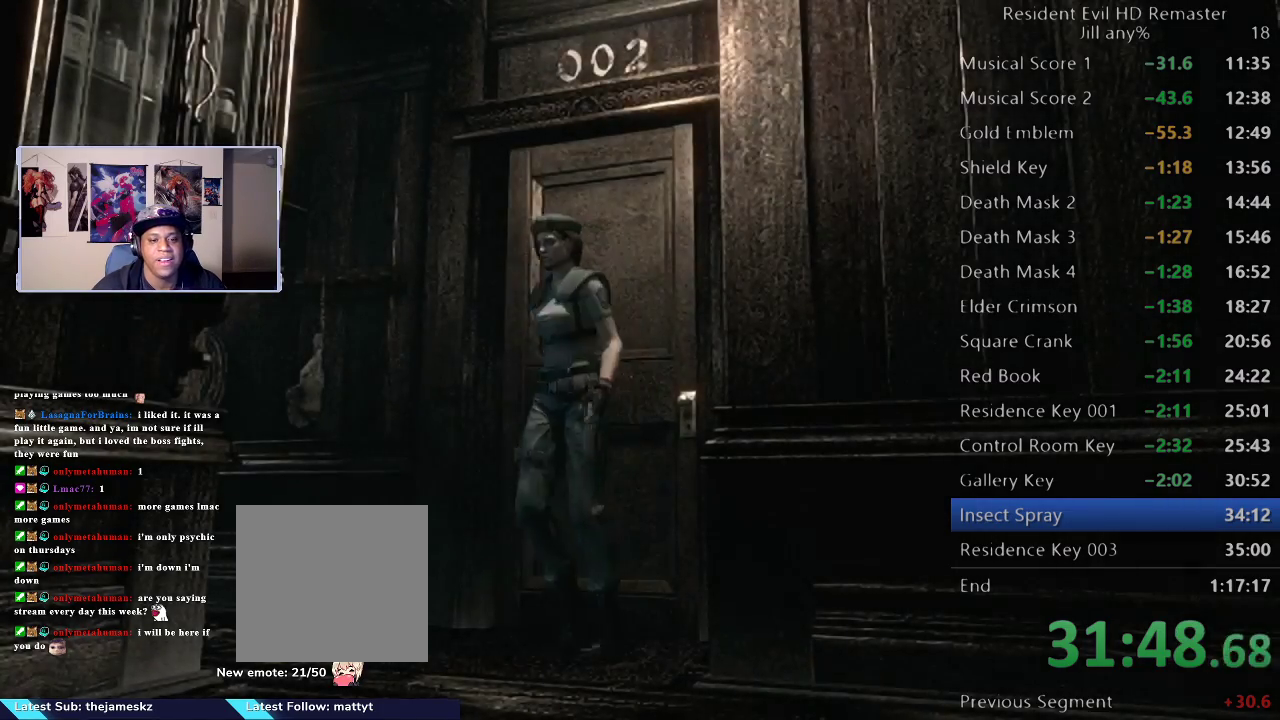
{"buttons": [], "left_stick": "down", "right_stick": "center", "events": [[100, "left_stick", "down"]]}
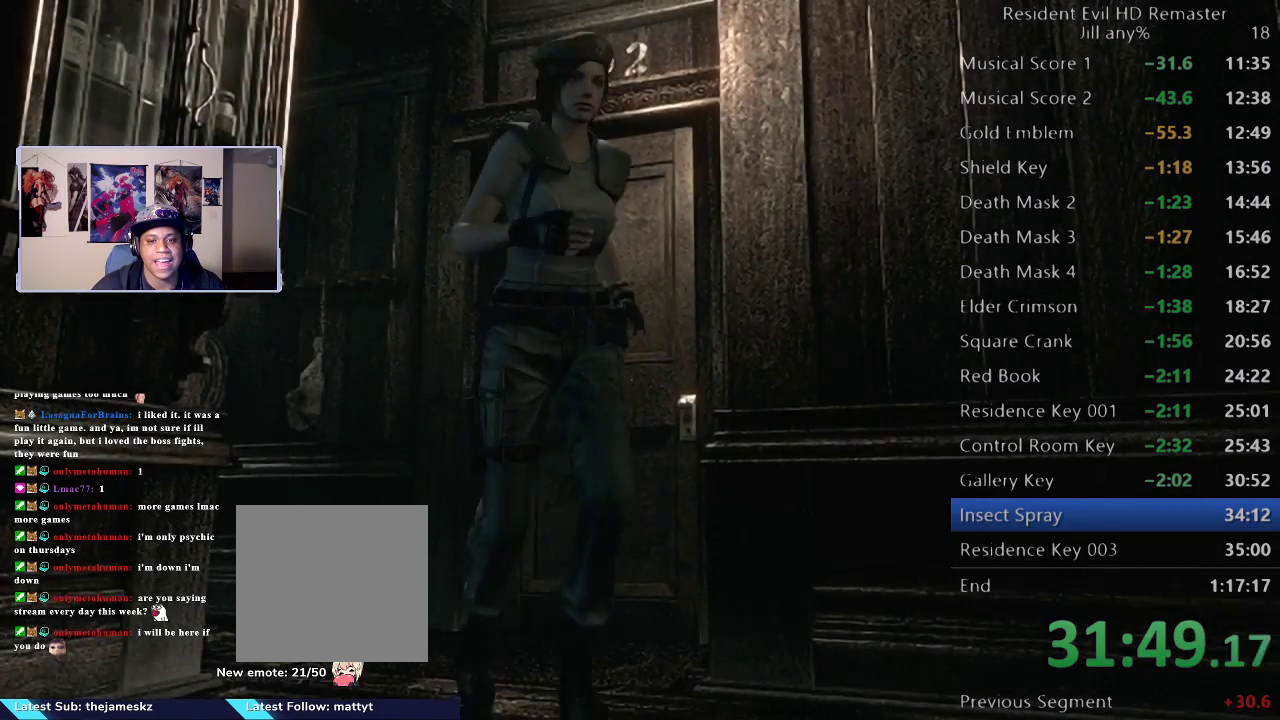
{"buttons": [], "left_stick": "up-right", "right_stick": "center", "events": [[117, "left_stick", "down-right"], [450, "left_stick", "up-right"]]}
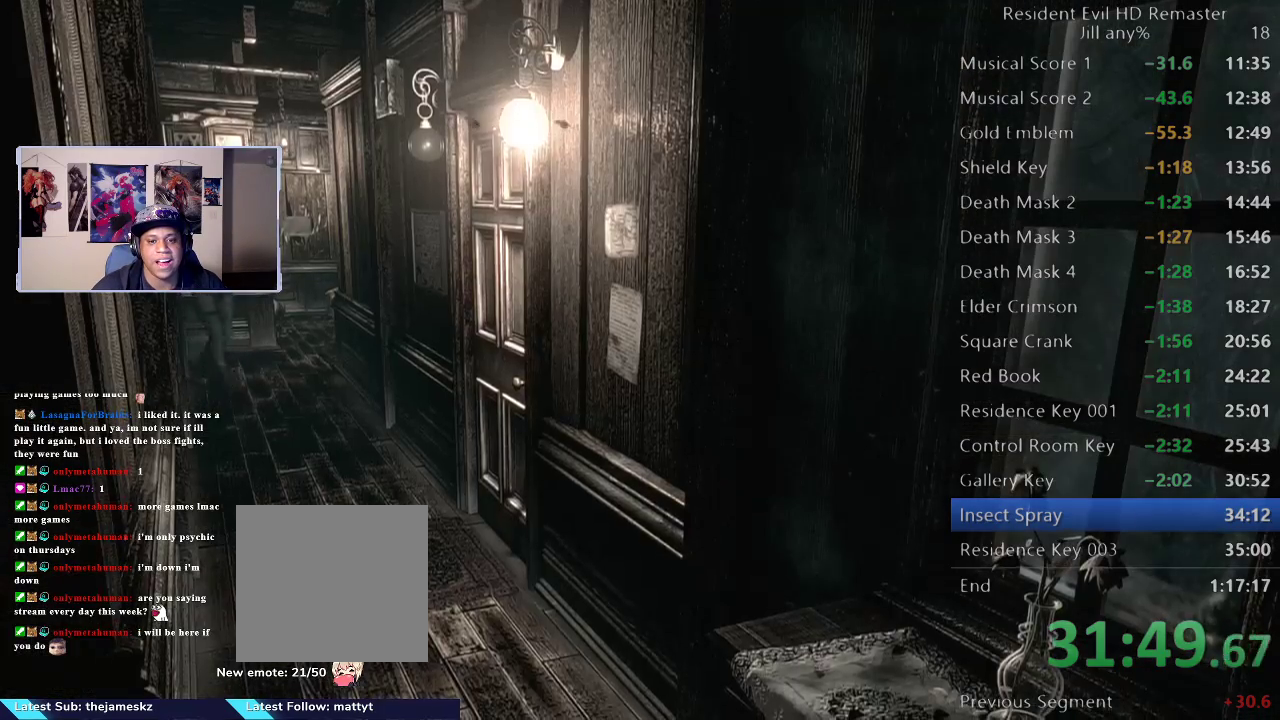
{"buttons": [], "left_stick": "down", "right_stick": "center", "events": [[100, "left_stick", "down-right"], [167, "left_stick", "up-right"], [250, "left_stick", "down-right"], [300, "left_stick", "down"]]}
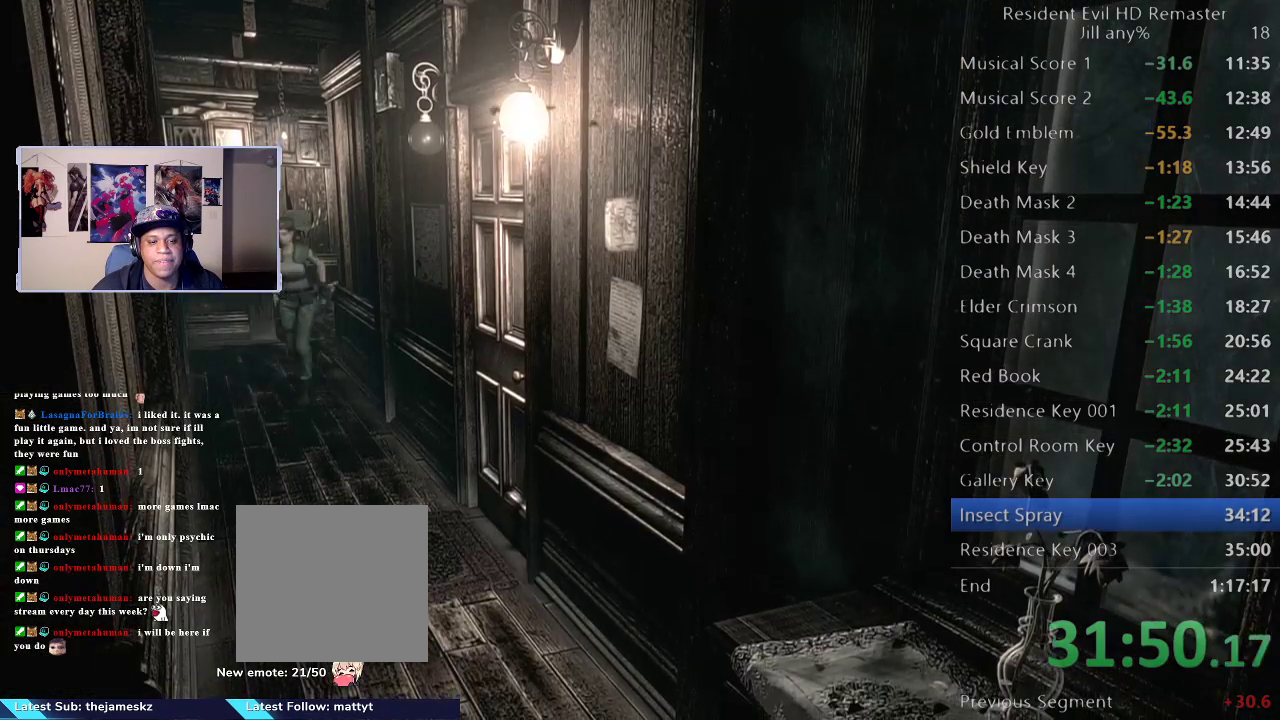
{"buttons": [], "left_stick": "down-right", "right_stick": "center", "events": [[300, "left_stick", "down-right"]]}
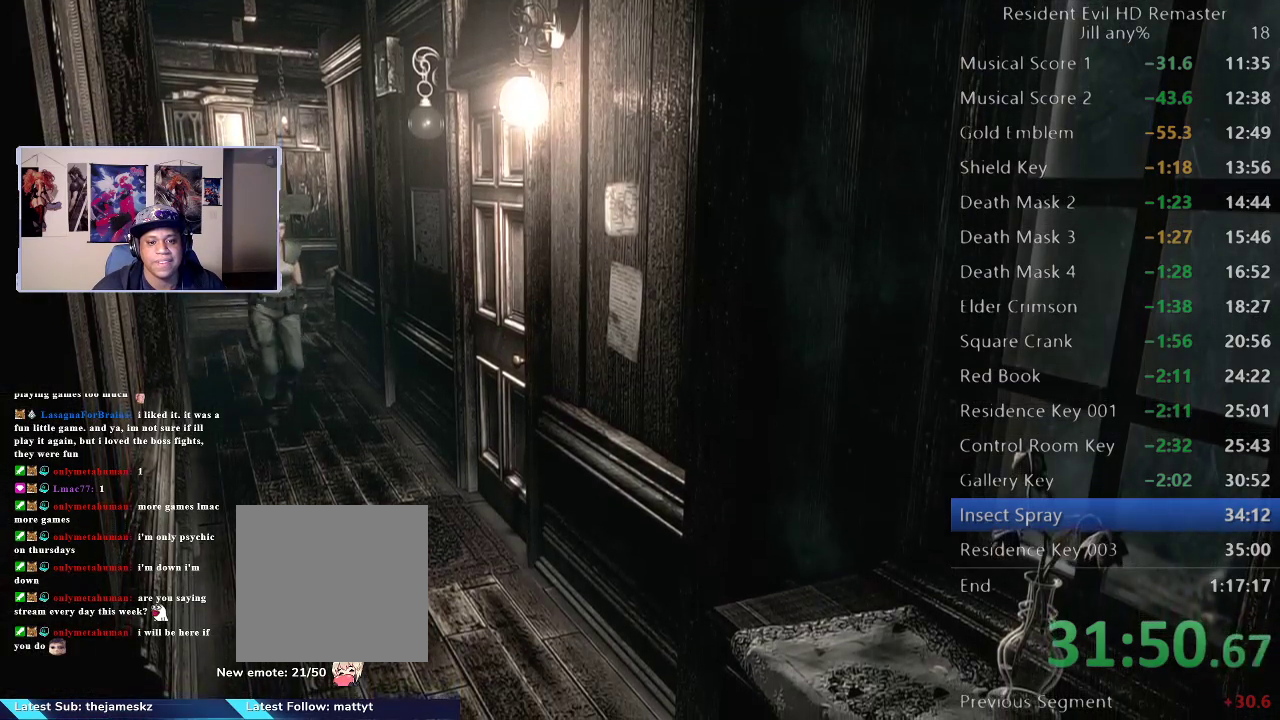
{"buttons": [], "left_stick": "down-right", "right_stick": "center", "events": []}
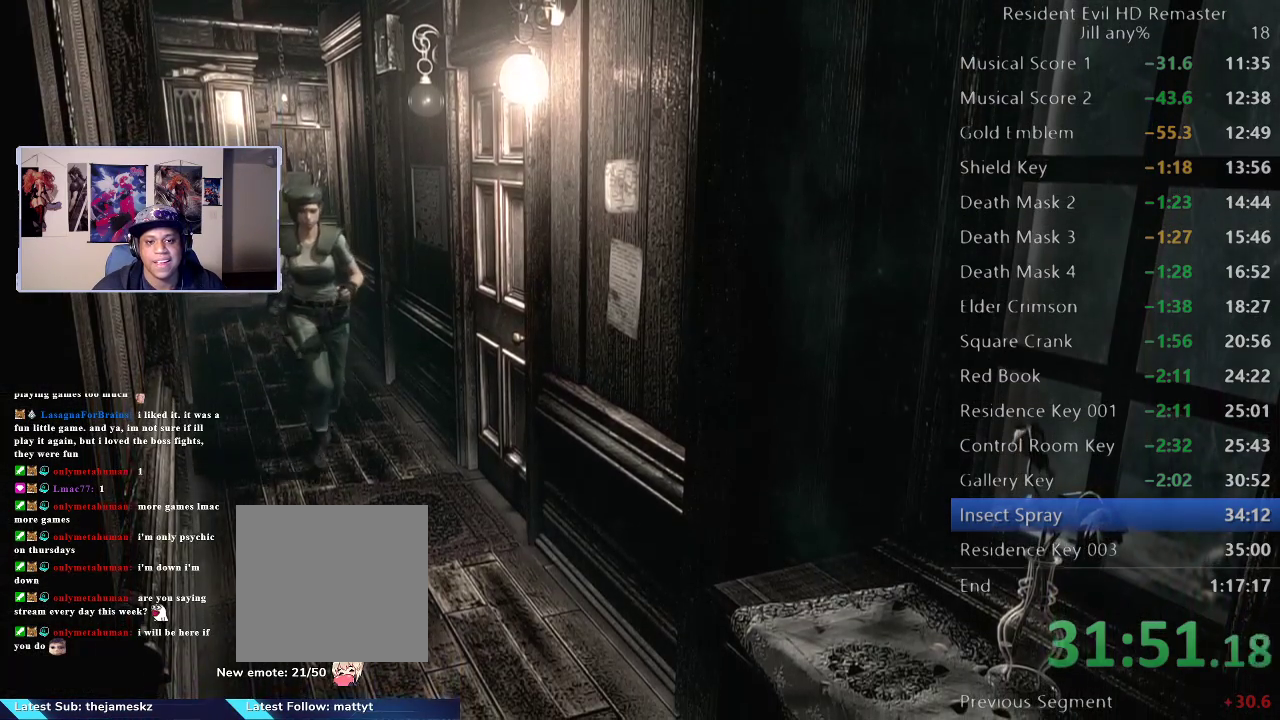
{"buttons": ["A"], "left_stick": "right", "right_stick": "center", "events": [[350, "left_stick", "right"], [433, "A", "down"]]}
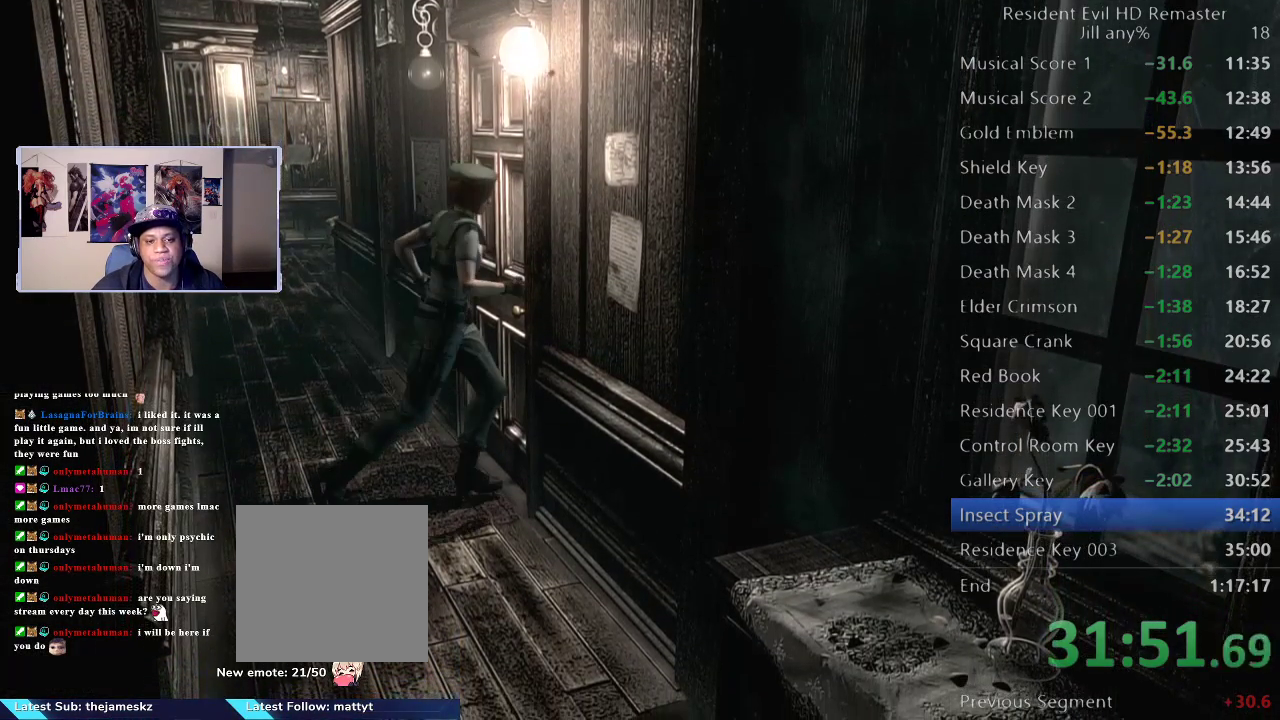
{"buttons": ["A"], "left_stick": "center", "right_stick": "center", "events": [[100, "A", "up"], [100, "left_stick", "center"], [167, "A", "down"], [300, "A", "up"], [400, "A", "down"]]}
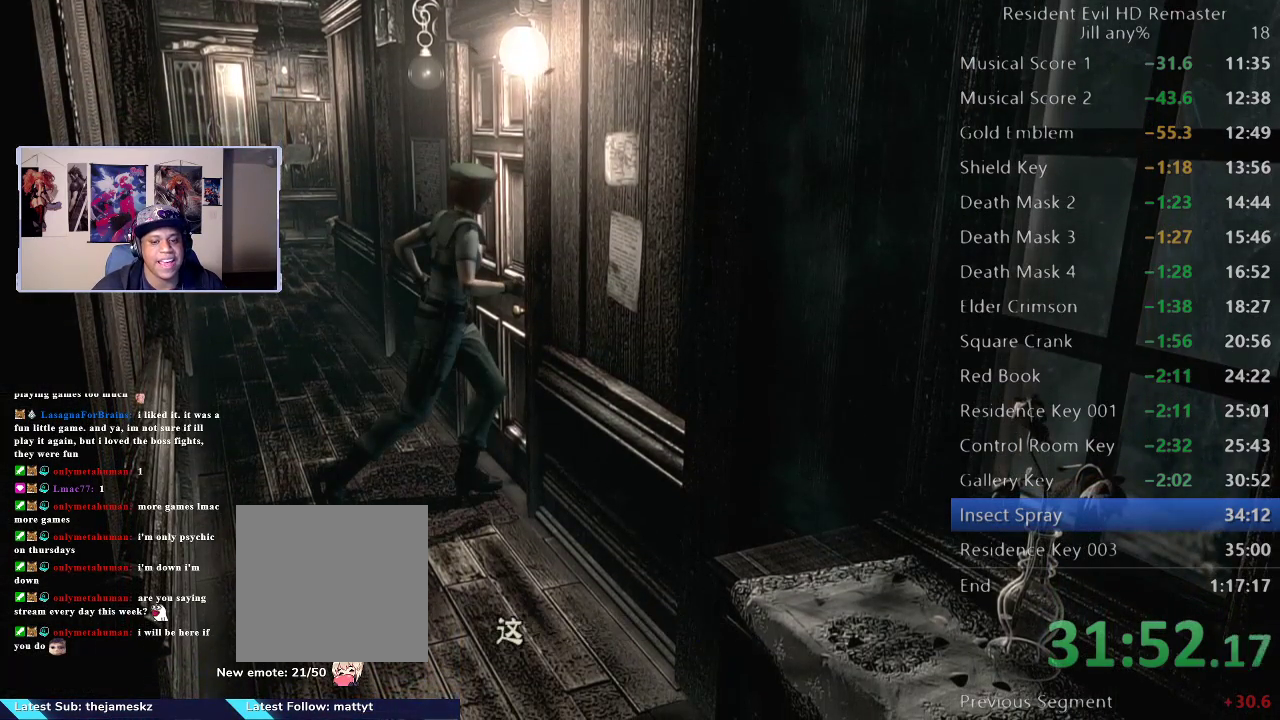
{"buttons": ["A"], "left_stick": "center", "right_stick": "center", "events": [[17, "A", "up"], [83, "A", "down"], [200, "A", "up"], [283, "A", "down"], [383, "A", "up"], [467, "A", "down"]]}